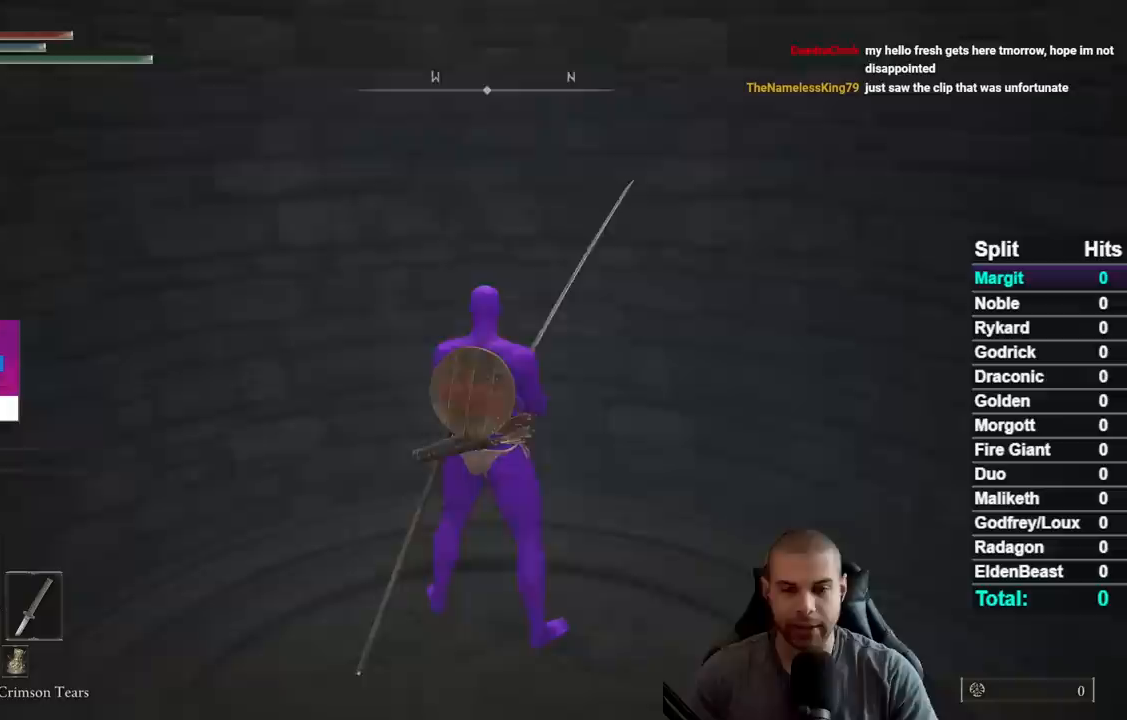
Gameplay with a controller (Xbox layout); each line is a JSON object with the inputs held at the frame after it. "button_events" lists button changes between this image and that frame as [ms after this image, input, new state], when the widget could be followed in between (sticks are given only as held states). This document gives stick clicks only as held states, not as events. Not read: L1 R1 SELECT left_stick.
{"buttons": [], "right_stick": "center", "button_events": []}
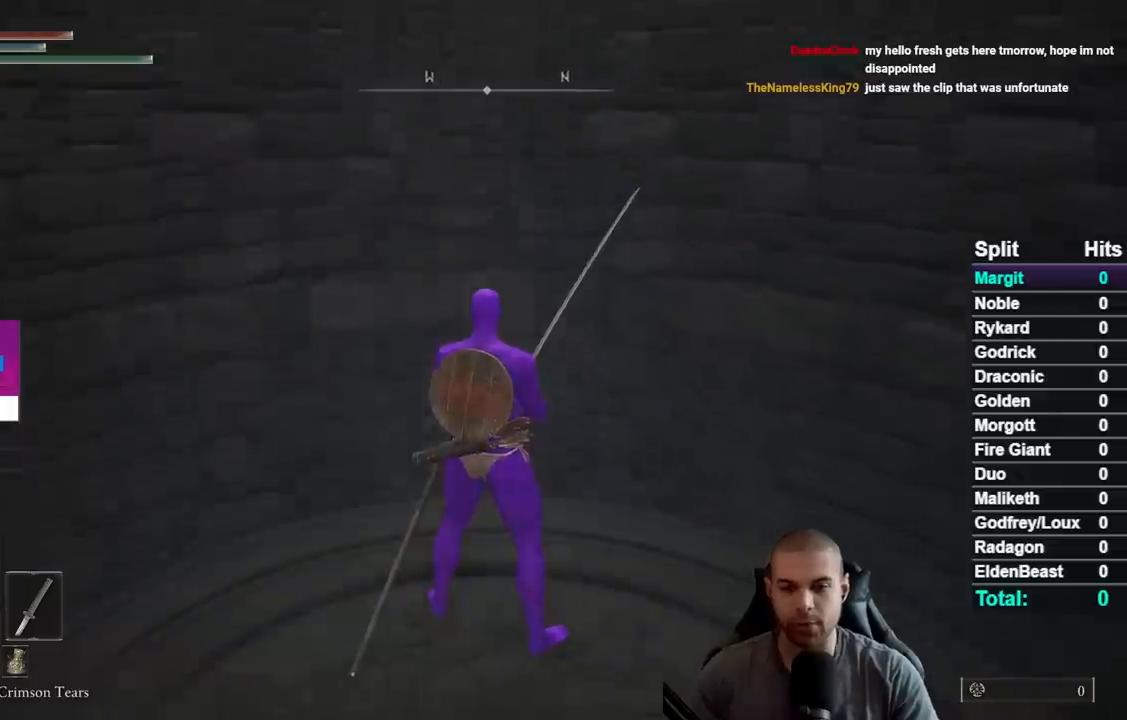
{"buttons": [], "right_stick": "center", "button_events": []}
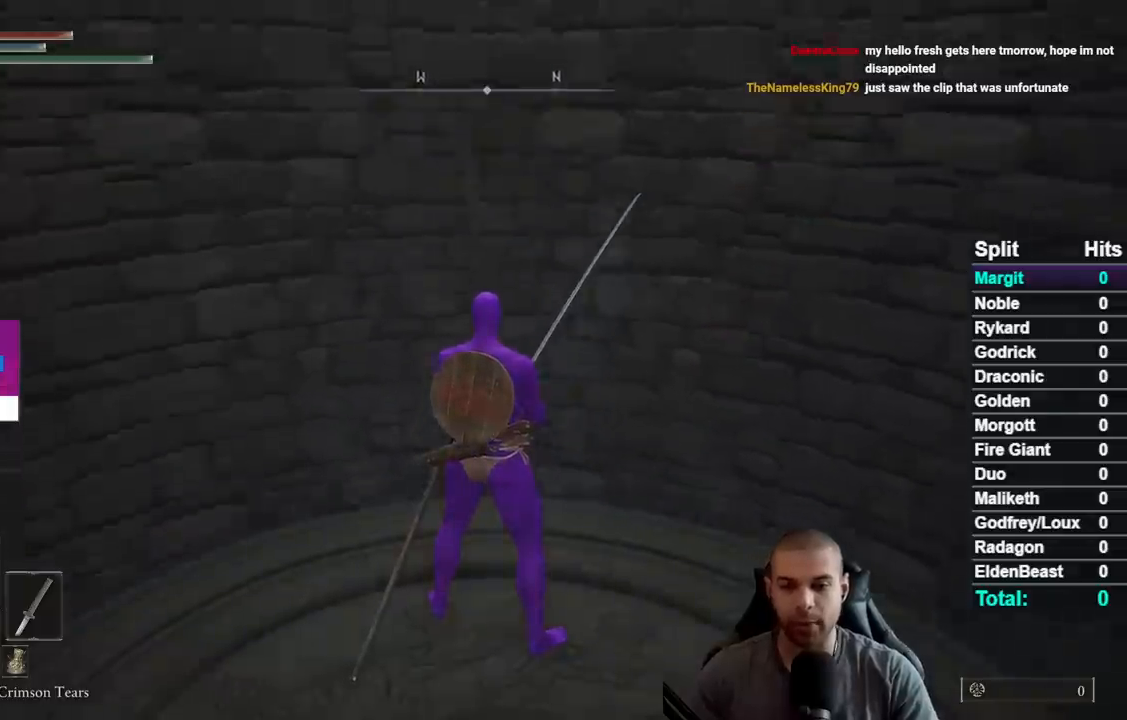
{"buttons": [], "right_stick": "center", "button_events": []}
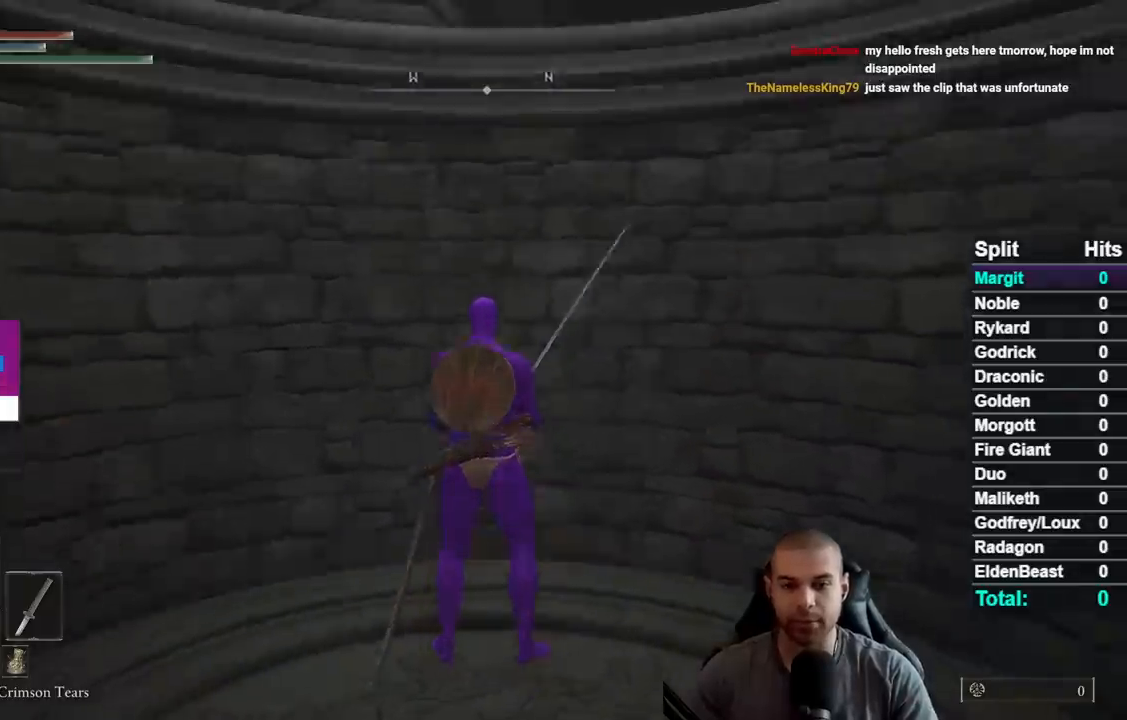
{"buttons": [], "right_stick": "center", "button_events": []}
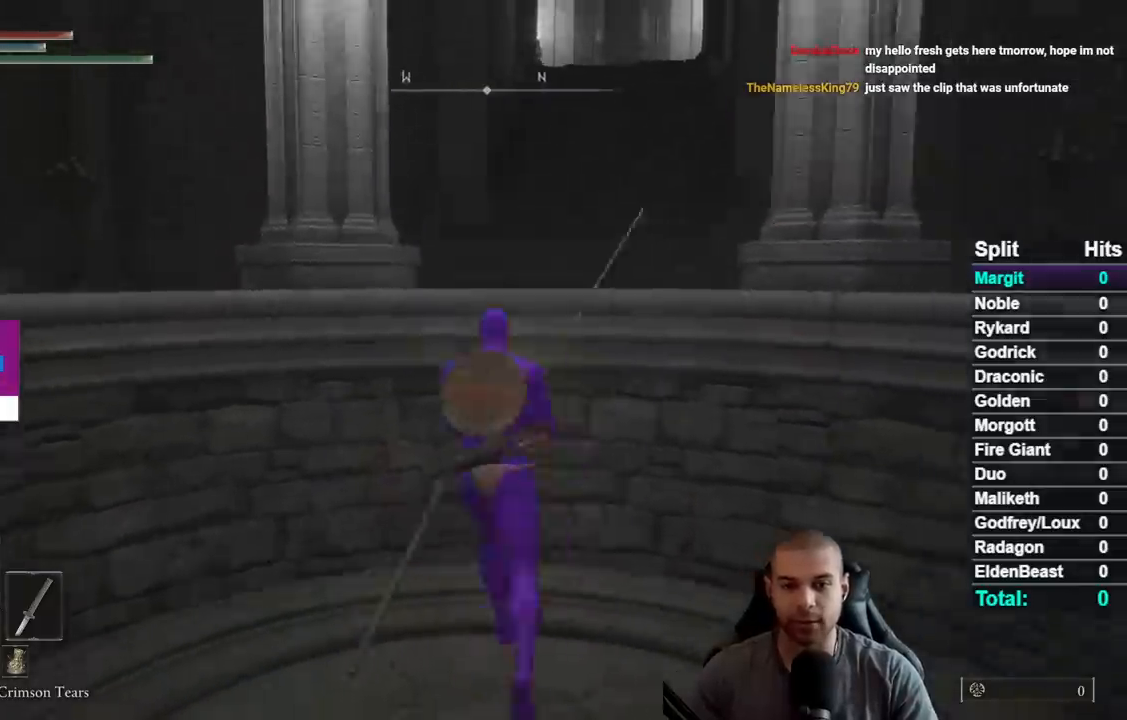
{"buttons": ["B"], "right_stick": "center", "button_events": [[217, "B", "down"]]}
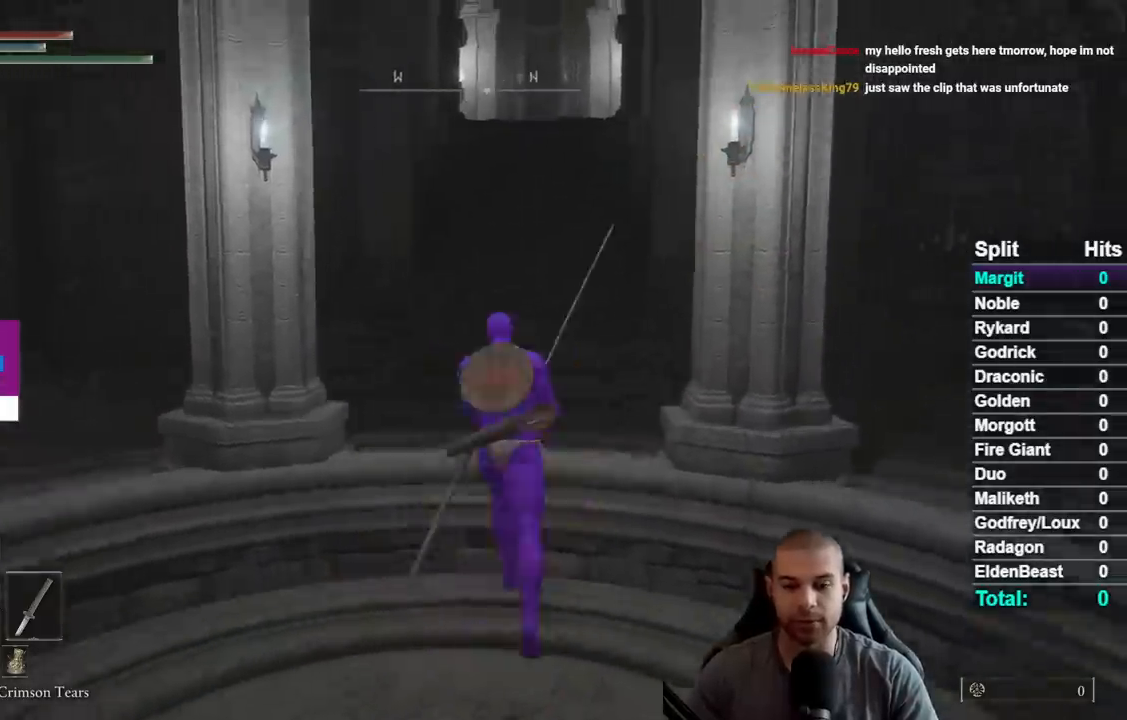
{"buttons": ["B"], "right_stick": "center", "button_events": []}
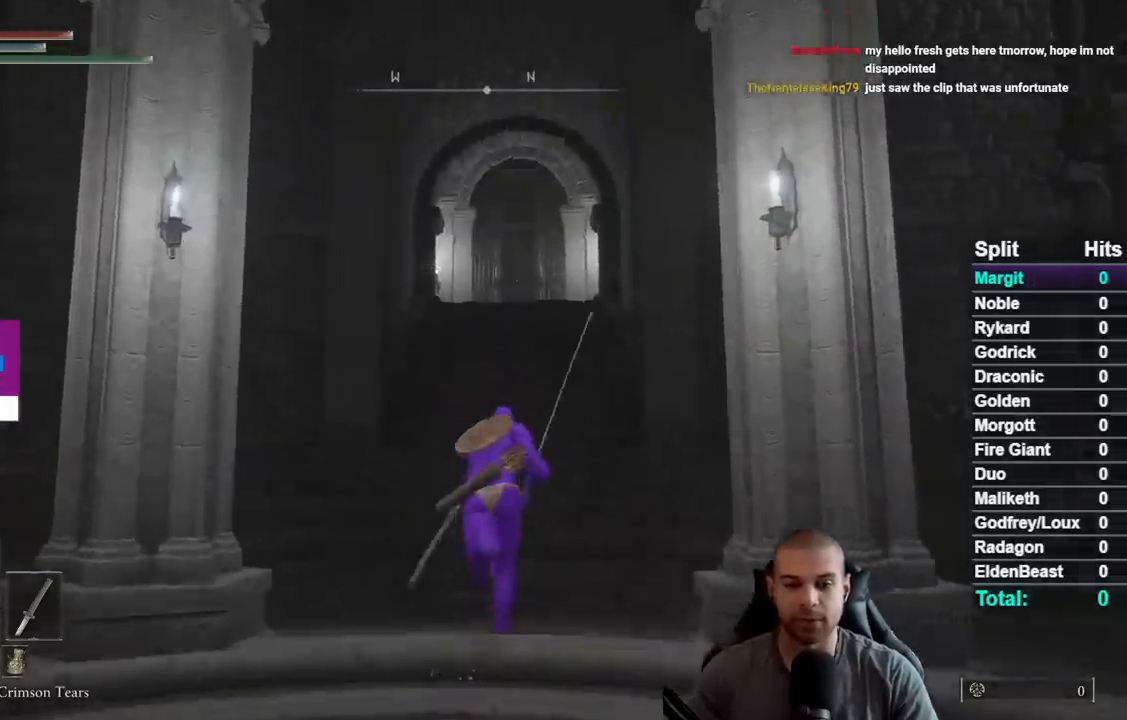
{"buttons": ["B"], "right_stick": "center", "button_events": []}
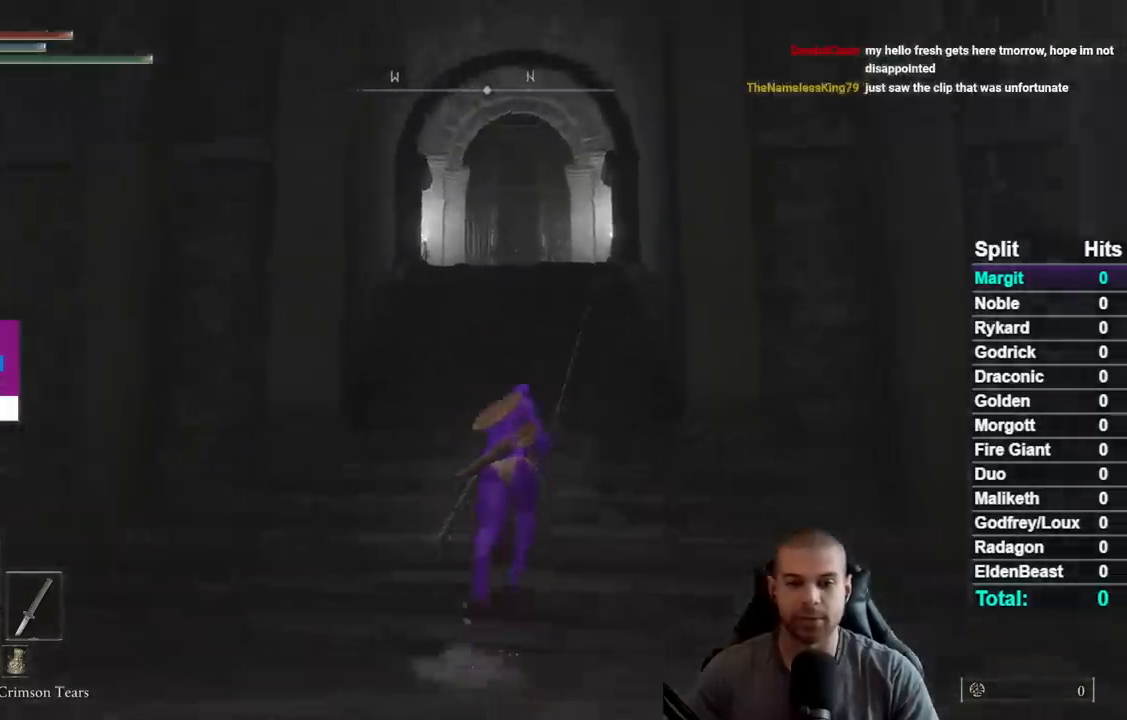
{"buttons": ["B"], "right_stick": "center", "button_events": []}
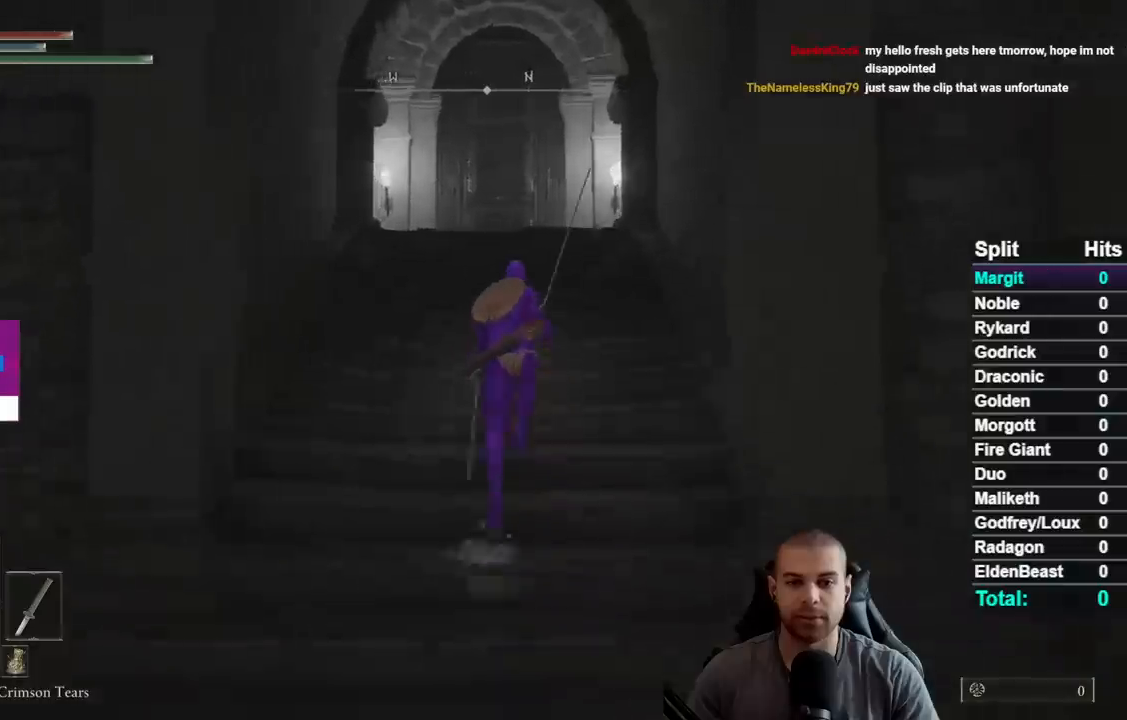
{"buttons": ["B"], "right_stick": "center", "button_events": []}
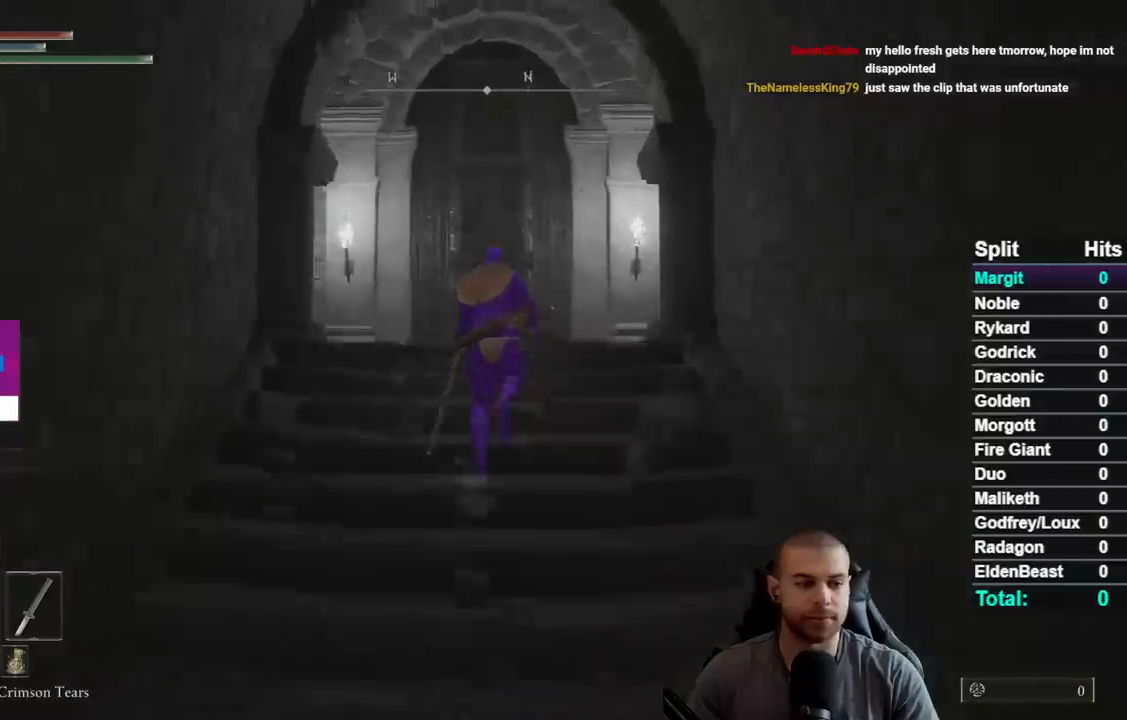
{"buttons": ["B"], "right_stick": "center", "button_events": []}
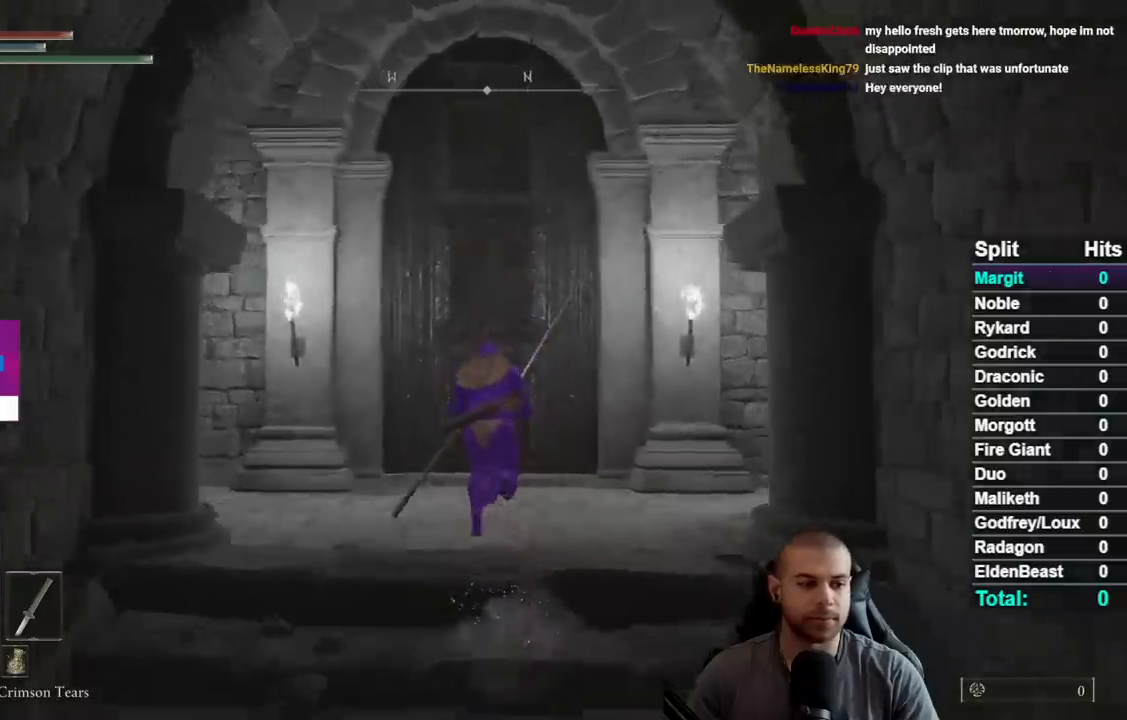
{"buttons": ["Y"], "right_stick": "center", "button_events": [[367, "B", "up"], [500, "Y", "down"]]}
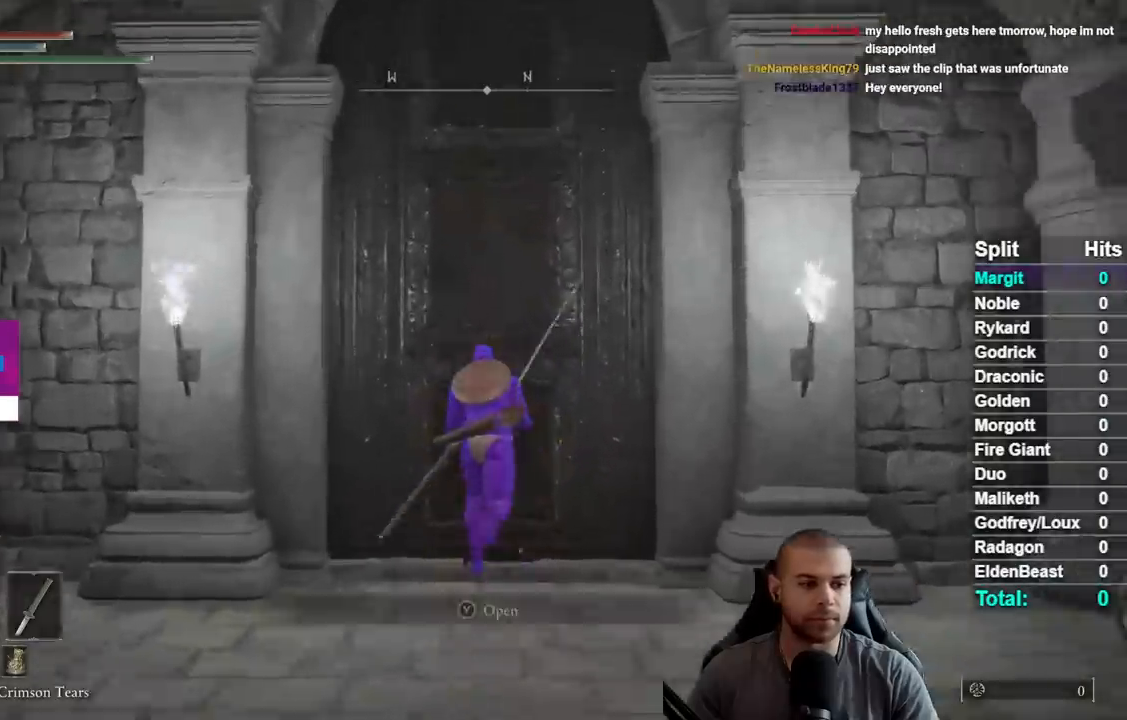
{"buttons": [], "right_stick": "center", "button_events": [[67, "Y", "up"], [167, "Y", "down"], [250, "Y", "up"], [317, "Y", "down"], [433, "Y", "up"]]}
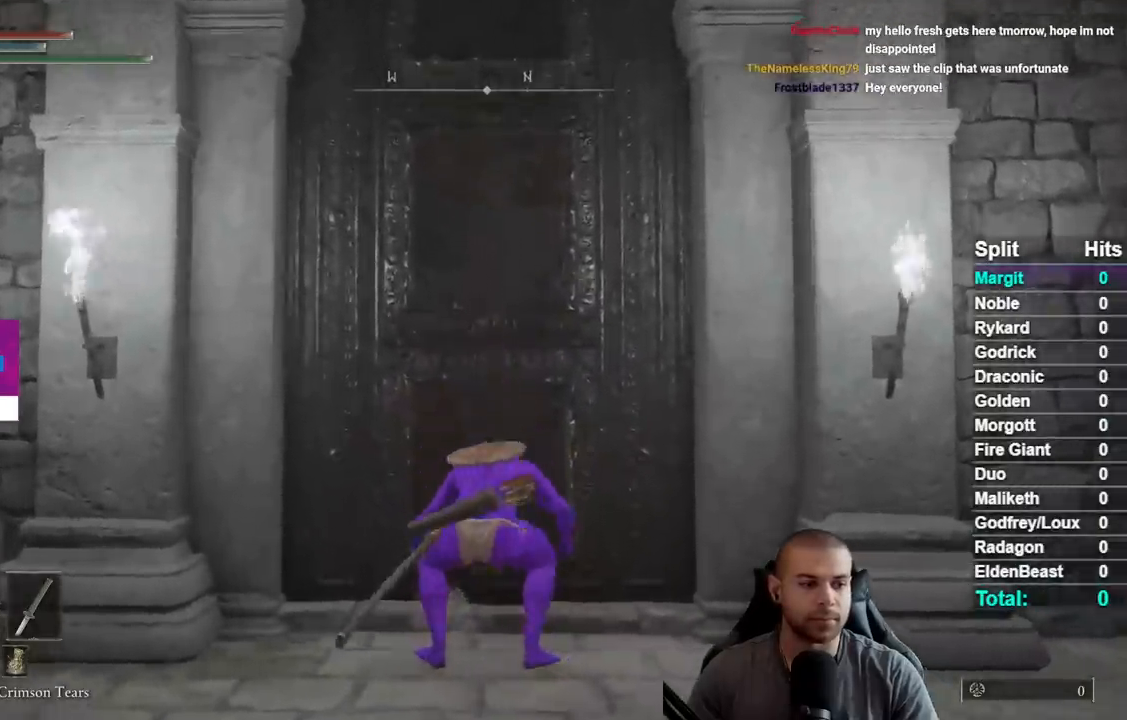
{"buttons": [], "right_stick": "center", "button_events": []}
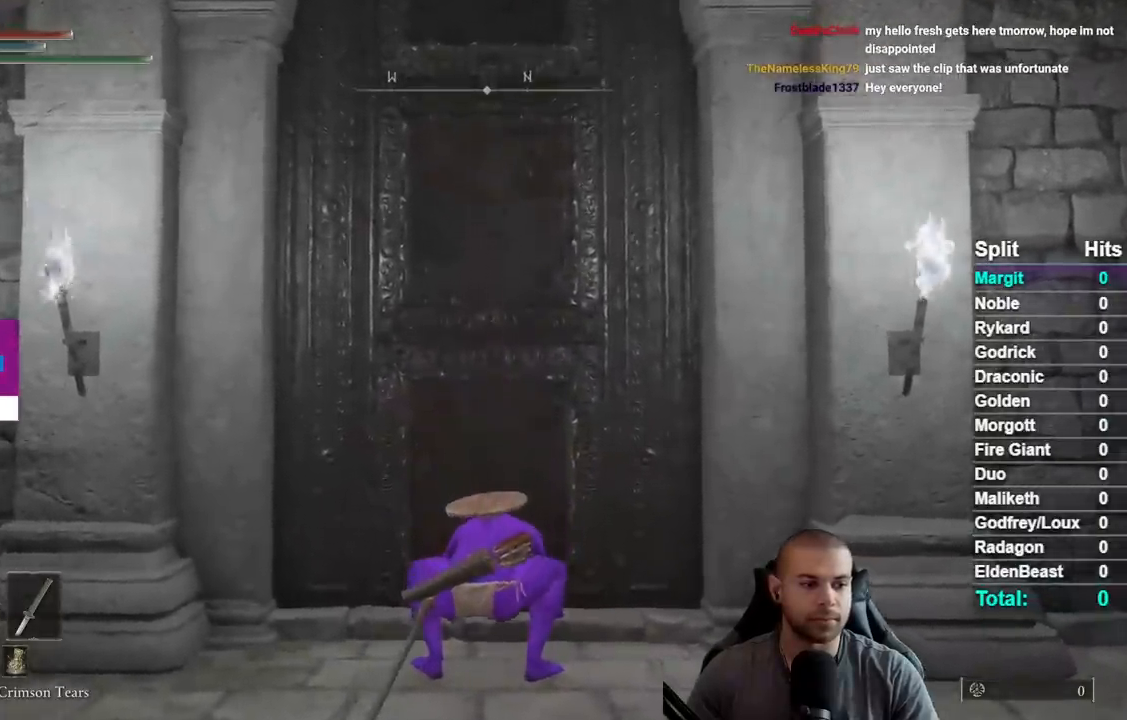
{"buttons": [], "right_stick": "center", "button_events": []}
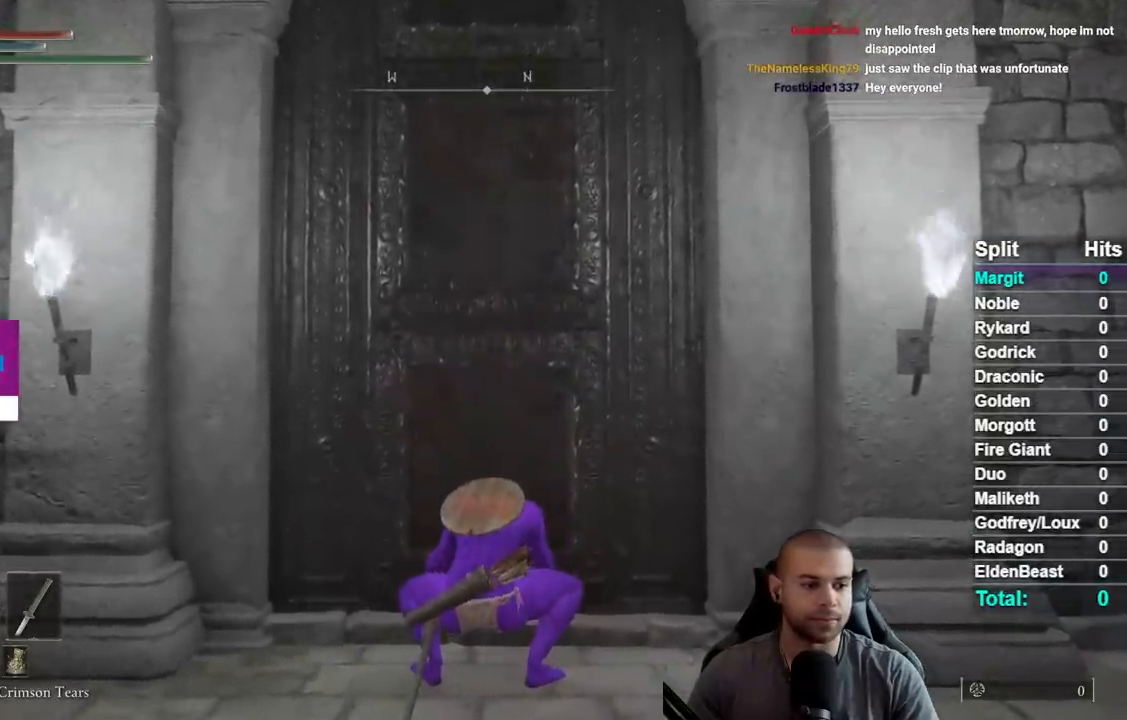
{"buttons": [], "right_stick": "center", "button_events": []}
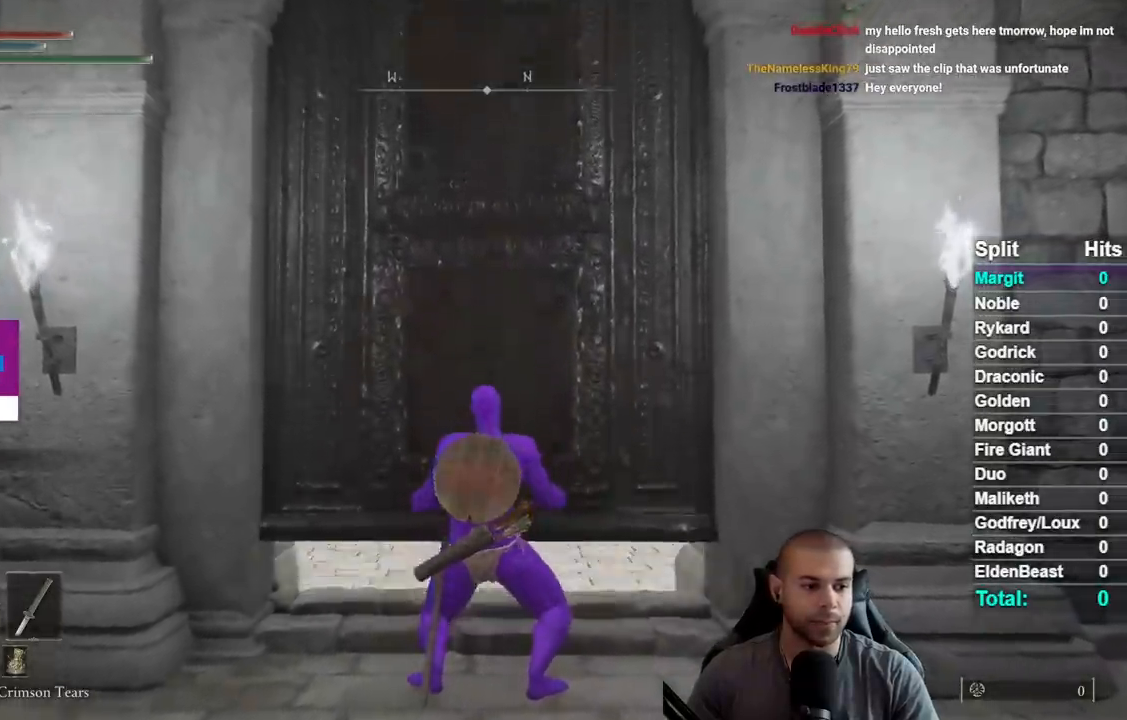
{"buttons": [], "right_stick": "center", "button_events": []}
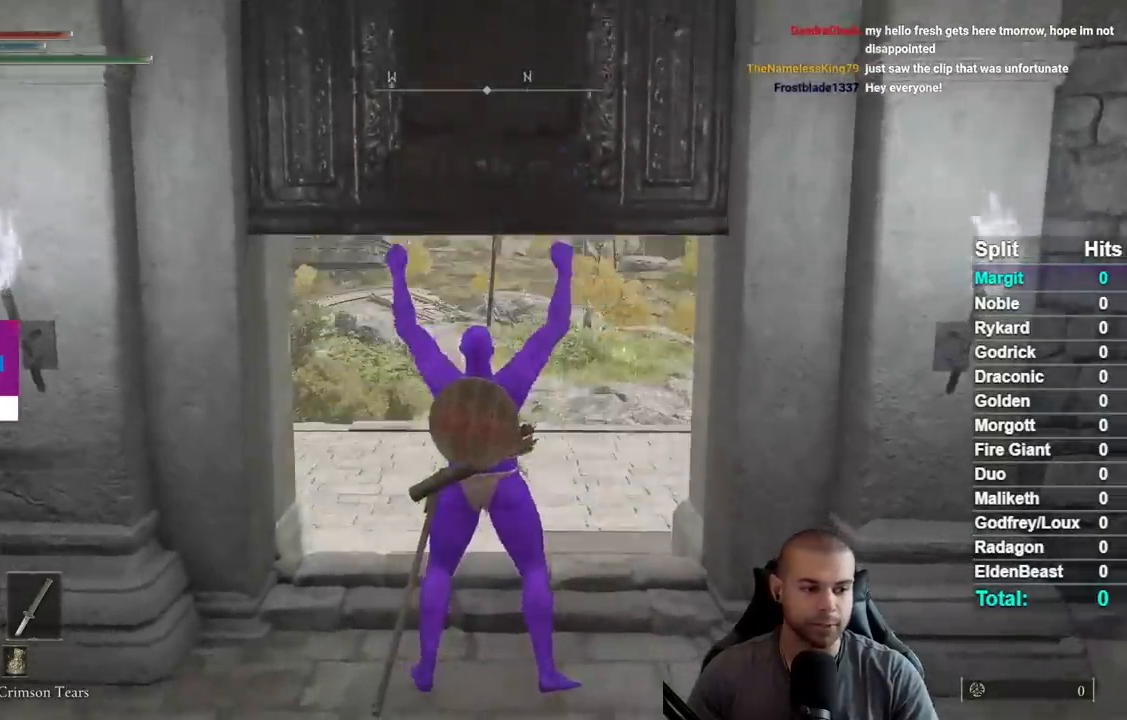
{"buttons": ["B"], "right_stick": "center", "button_events": [[83, "B", "down"]]}
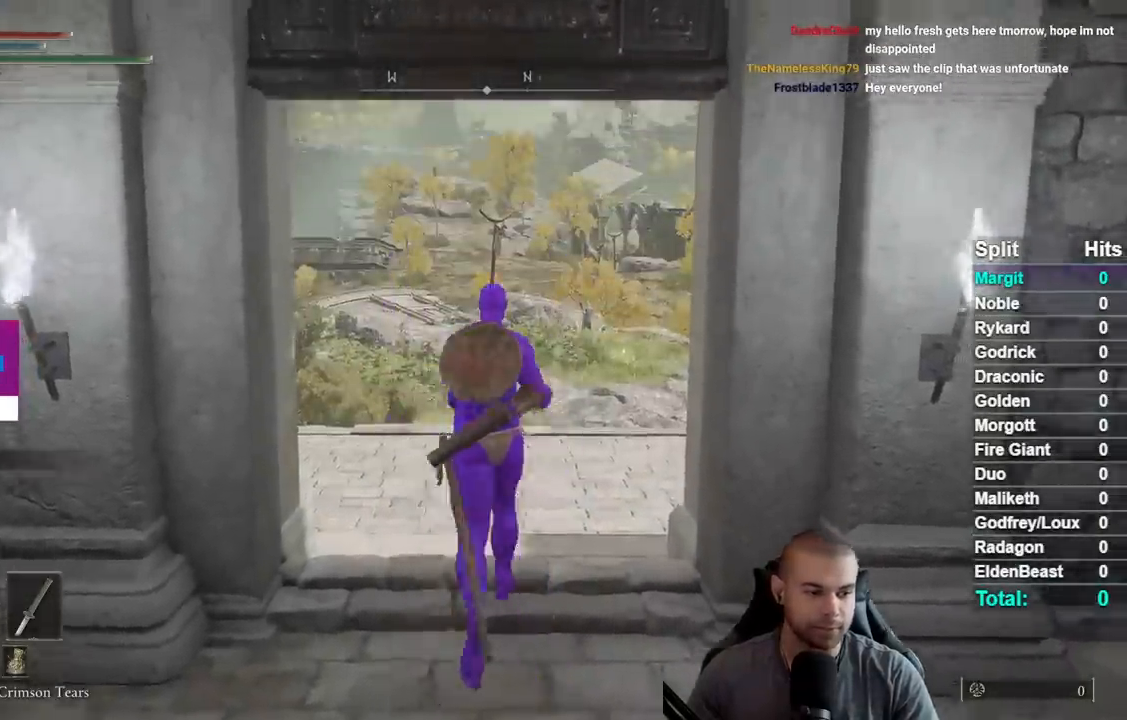
{"buttons": ["B"], "right_stick": "center", "button_events": []}
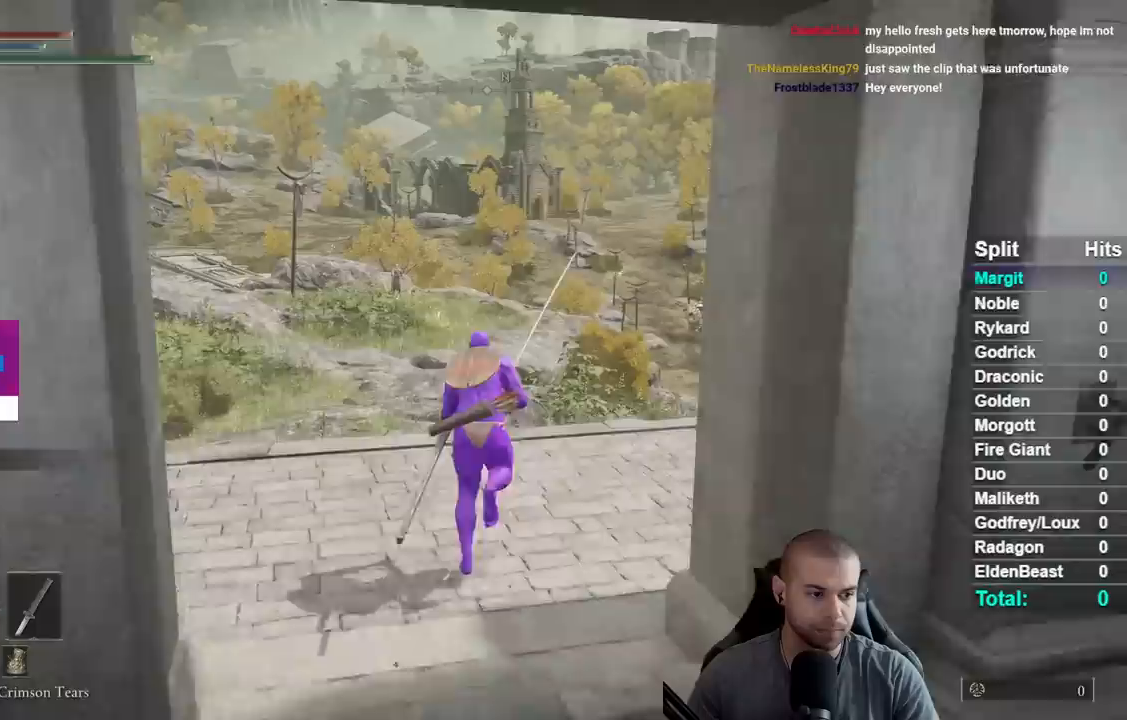
{"buttons": ["B"], "right_stick": "center", "button_events": []}
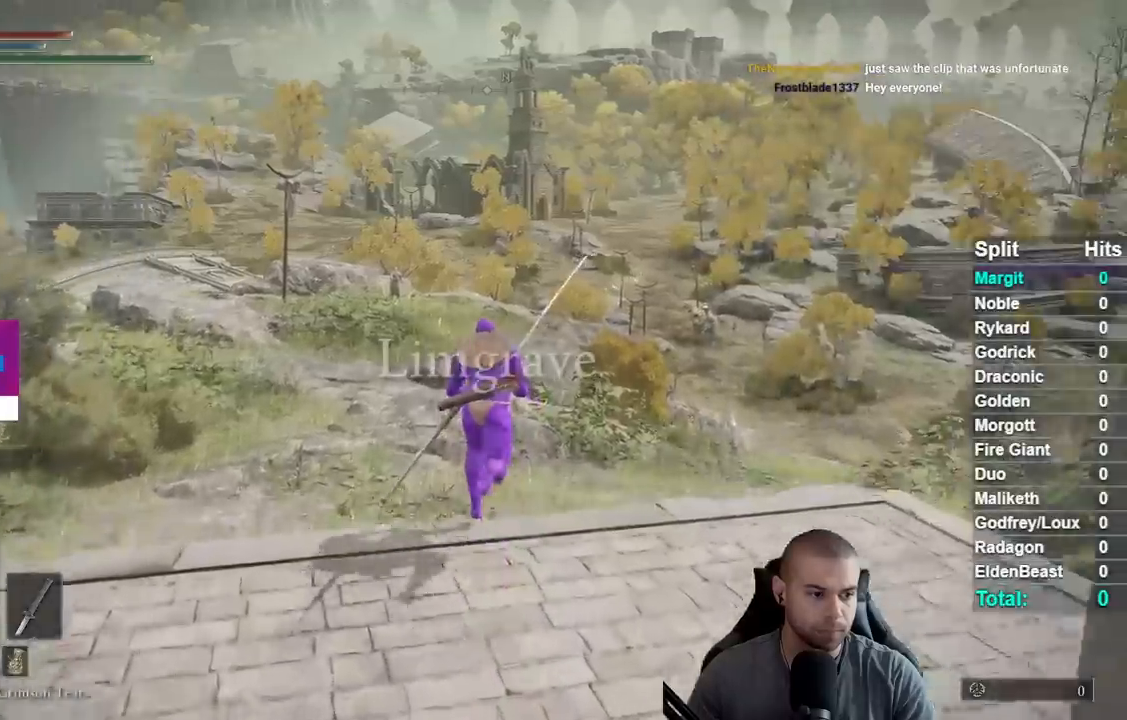
{"buttons": ["B"], "right_stick": "center", "button_events": []}
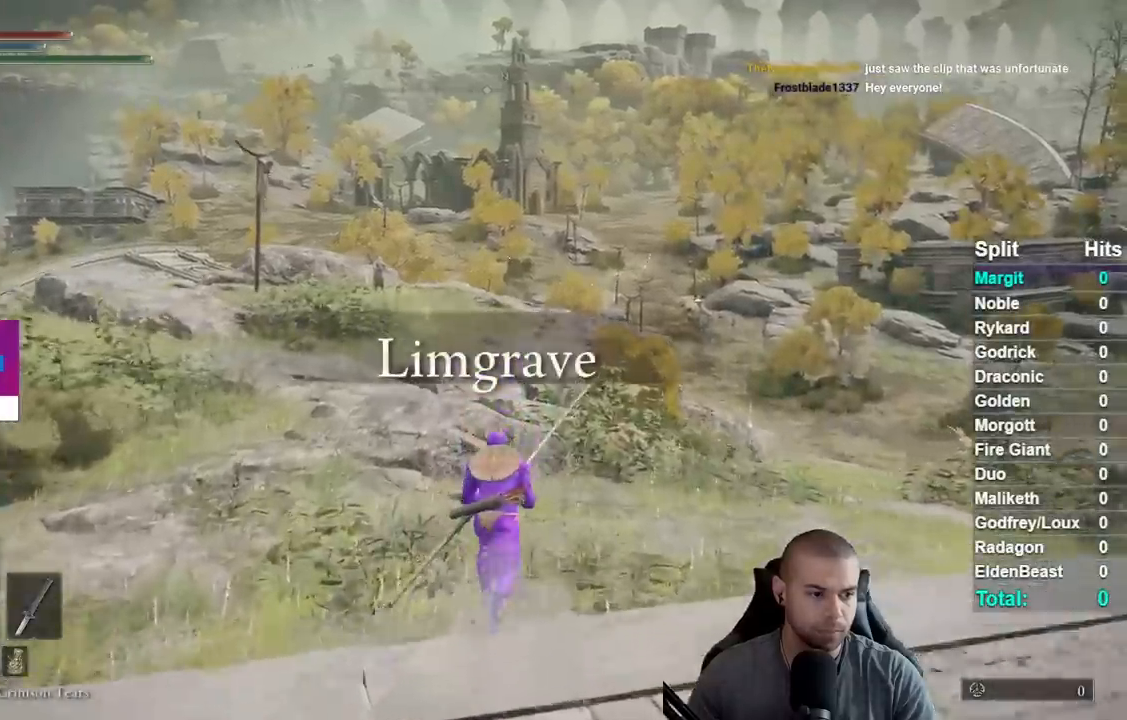
{"buttons": ["B"], "right_stick": "center", "button_events": []}
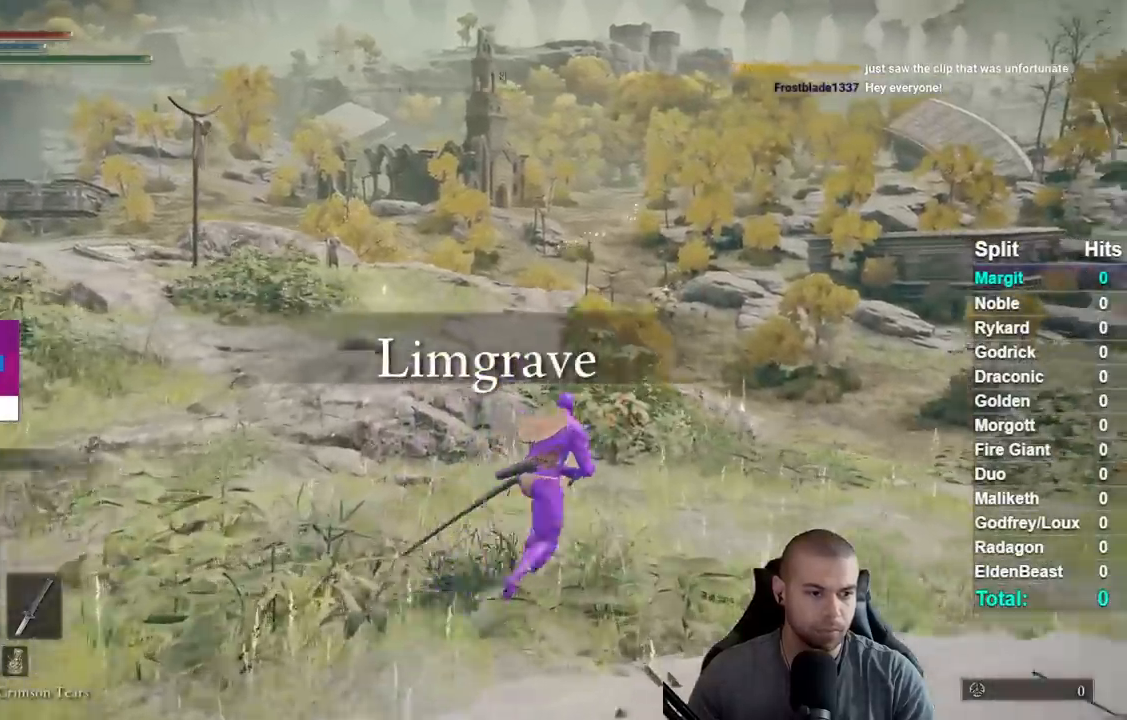
{"buttons": ["B"], "right_stick": "down-left", "button_events": []}
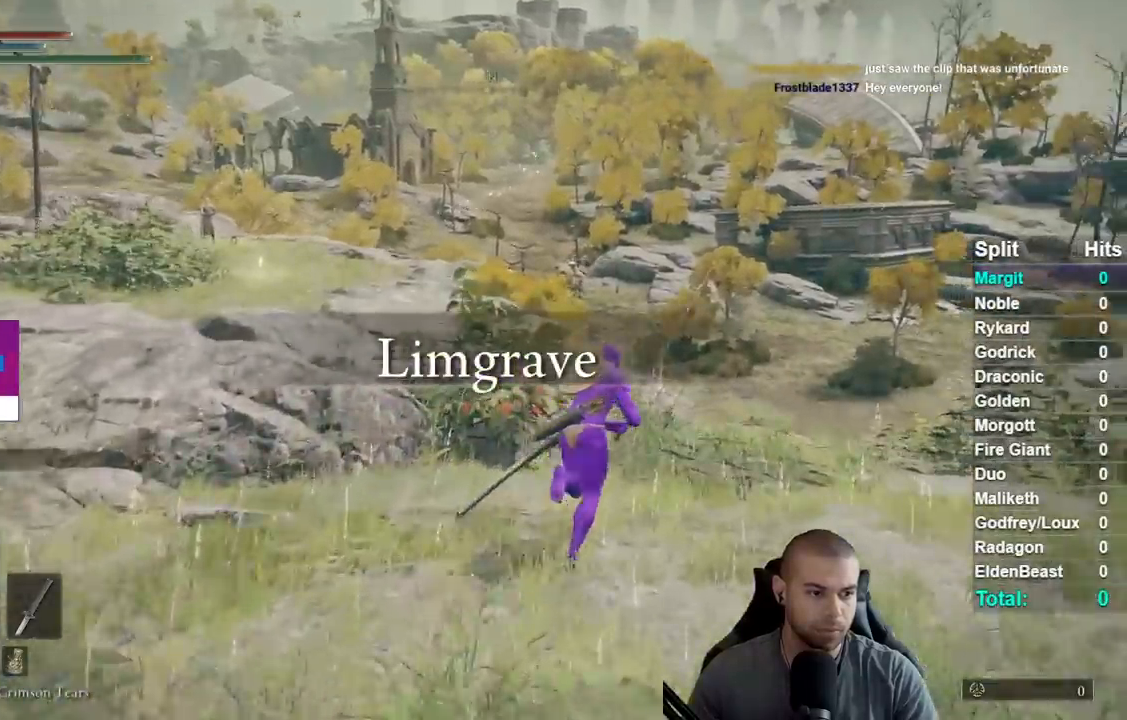
{"buttons": ["B"], "right_stick": "down-left", "button_events": []}
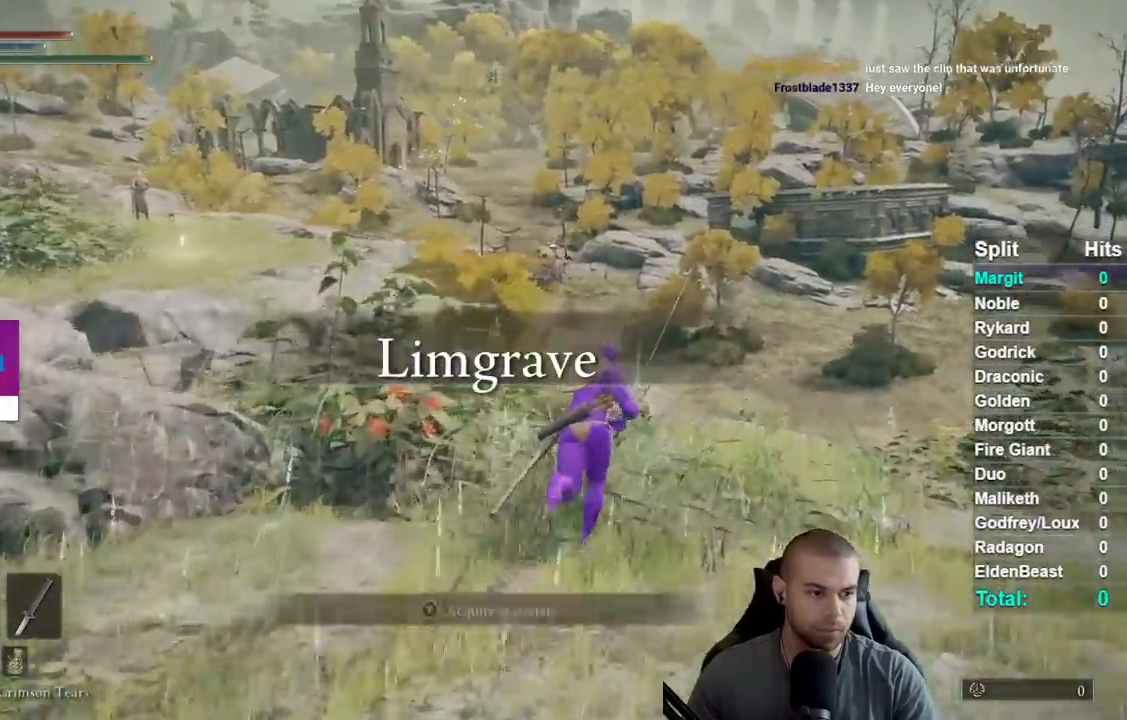
{"buttons": ["B"], "right_stick": "down-left", "button_events": []}
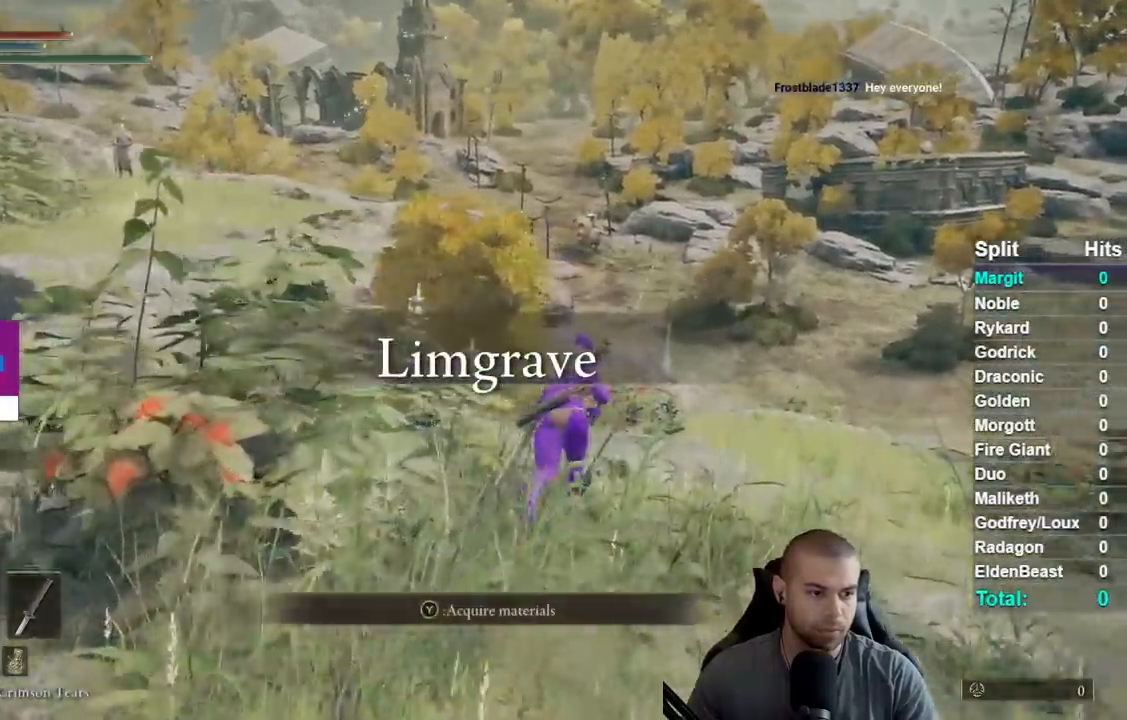
{"buttons": ["B"], "right_stick": "down-left", "button_events": []}
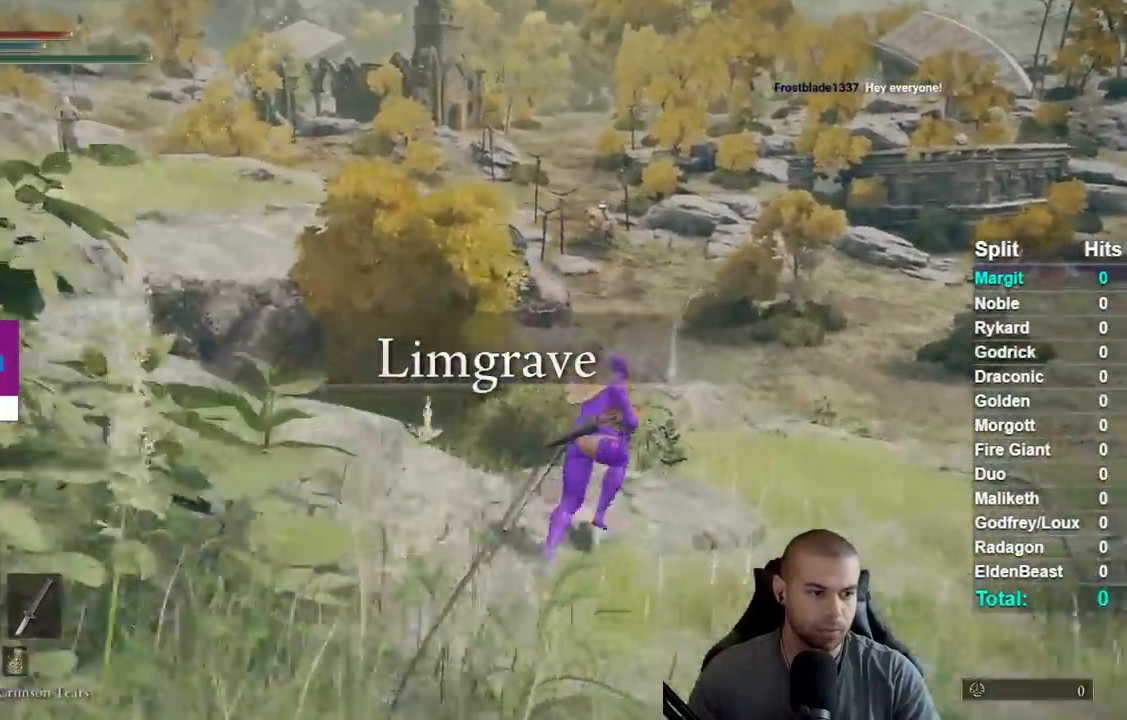
{"buttons": ["B"], "right_stick": "down-left", "button_events": []}
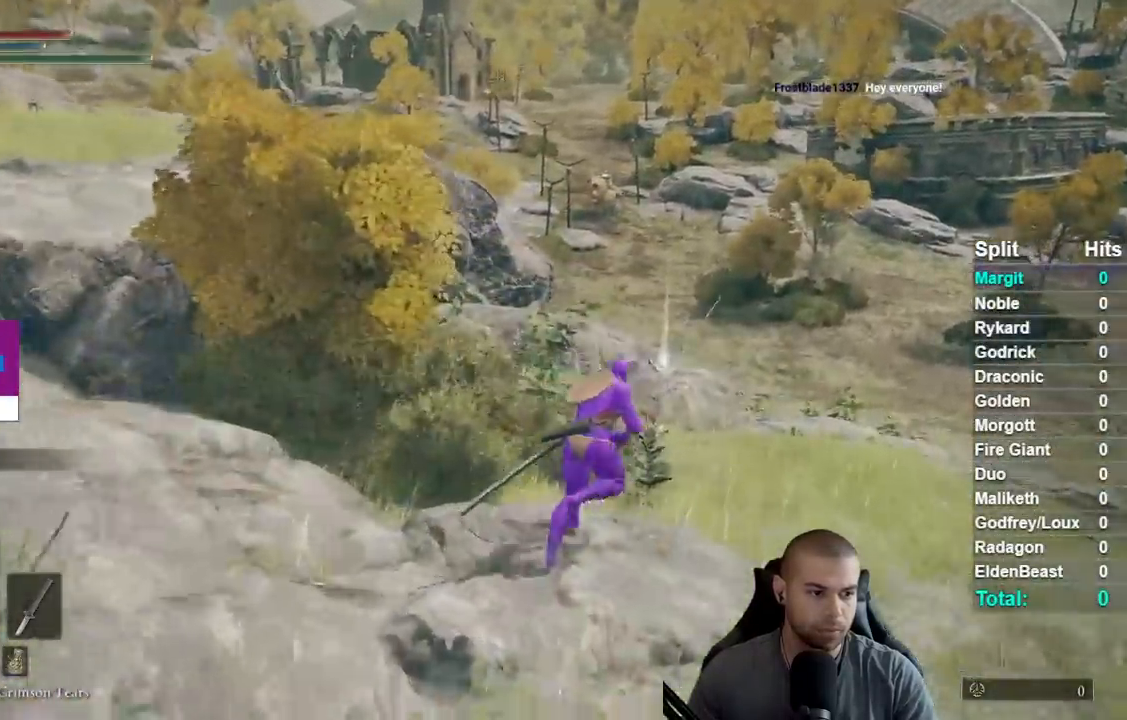
{"buttons": ["B"], "right_stick": "down-left", "button_events": []}
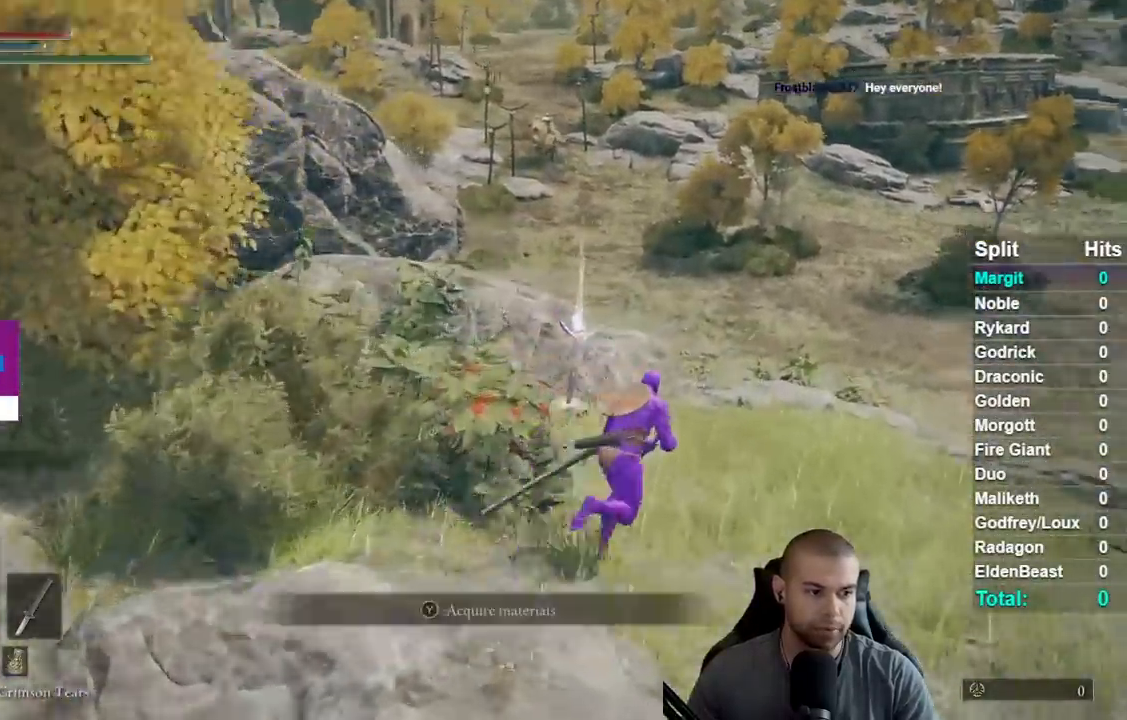
{"buttons": ["B"], "right_stick": "down-left", "button_events": []}
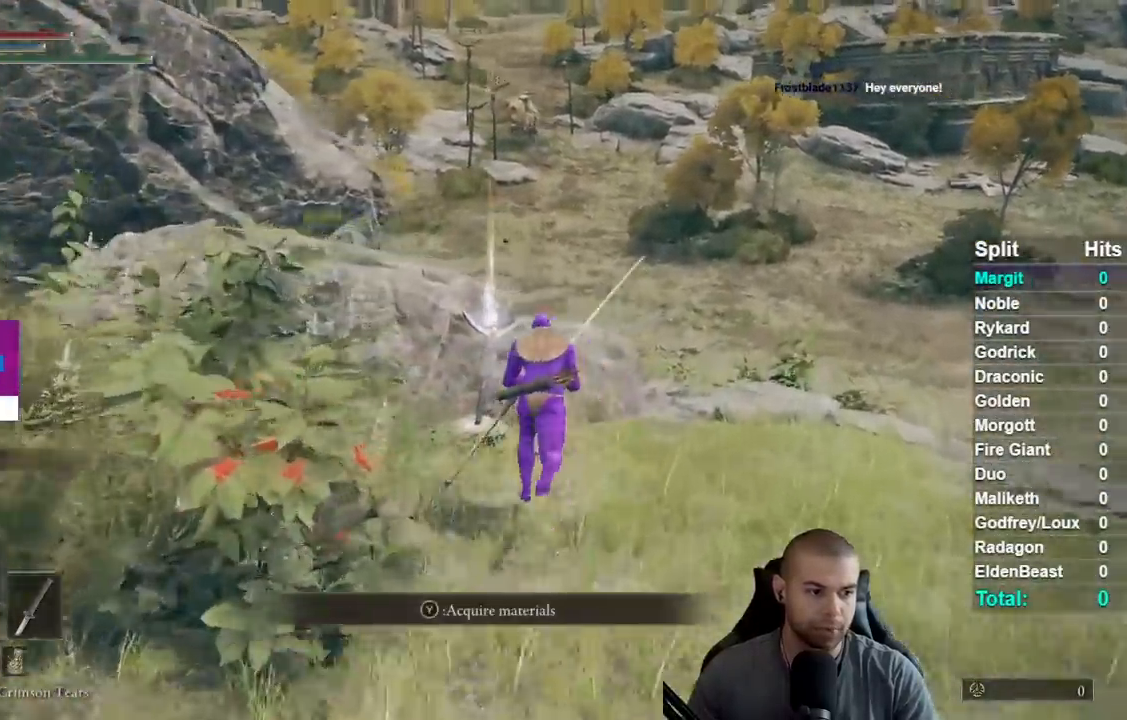
{"buttons": ["B"], "right_stick": "down-left", "button_events": []}
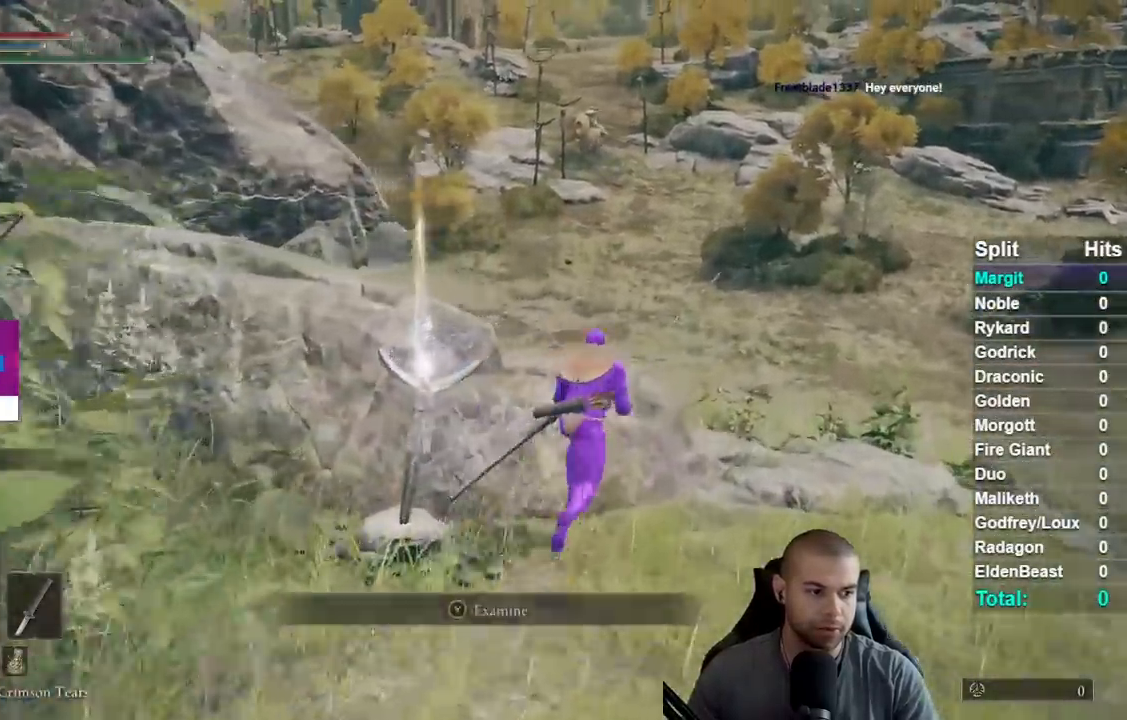
{"buttons": ["B"], "right_stick": "left", "button_events": []}